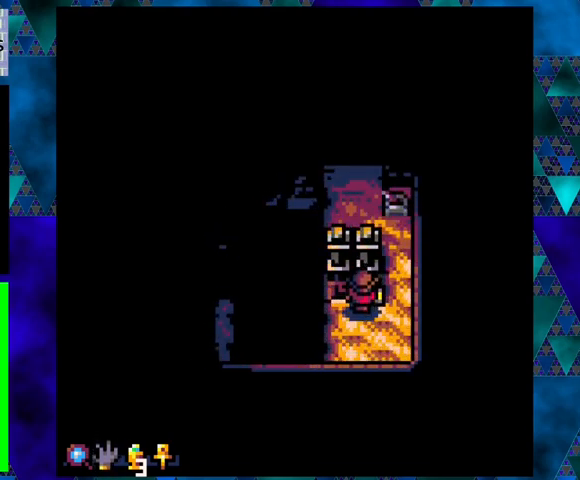
Gameplay with a controller (Nintendo layout); each line is a JSON object with the inputs held at the frame after it. "events" lists button and stick changes between this image and that frame as [ms after this image, input, new state], when the widget could be followed in between. Not read: L3 R3 right_stick.
{"buttons": ["DPAD_UP"], "left_stick": "center", "events": [[100, "DPAD_RIGHT", "down"], [367, "DPAD_UP", "down"], [400, "DPAD_RIGHT", "up"]]}
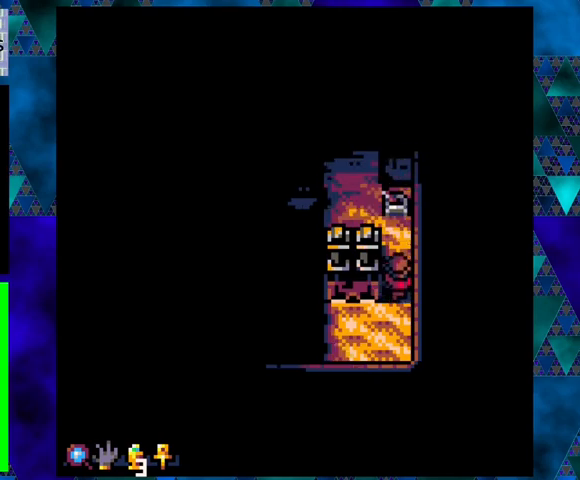
{"buttons": ["DPAD_UP"], "left_stick": "center", "events": []}
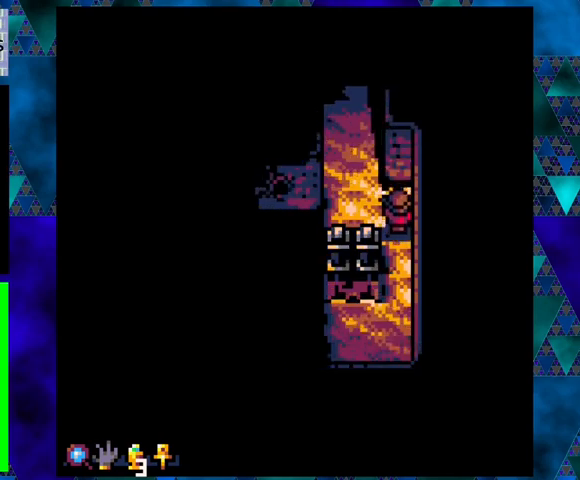
{"buttons": [], "left_stick": "center", "events": [[200, "DPAD_UP", "up"], [333, "X", "down"], [367, "X", "up"]]}
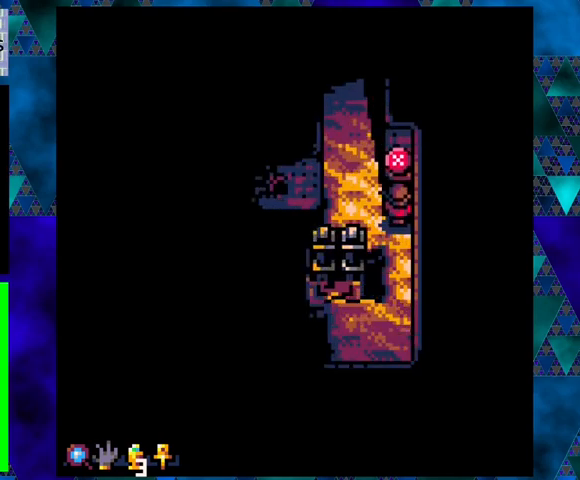
{"buttons": ["DPAD_DOWN"], "left_stick": "center", "events": [[100, "DPAD_DOWN", "down"]]}
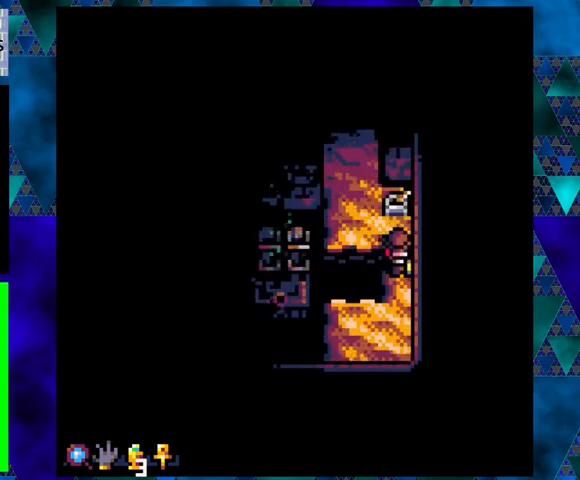
{"buttons": ["DPAD_DOWN"], "left_stick": "center", "events": []}
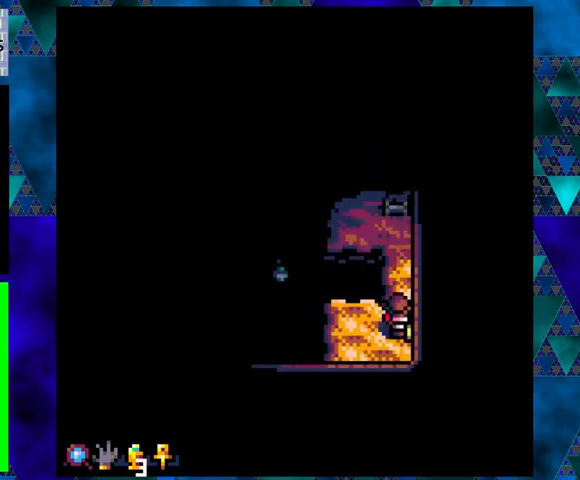
{"buttons": ["DPAD_LEFT"], "left_stick": "center", "events": [[100, "DPAD_DOWN", "up"], [100, "DPAD_LEFT", "down"]]}
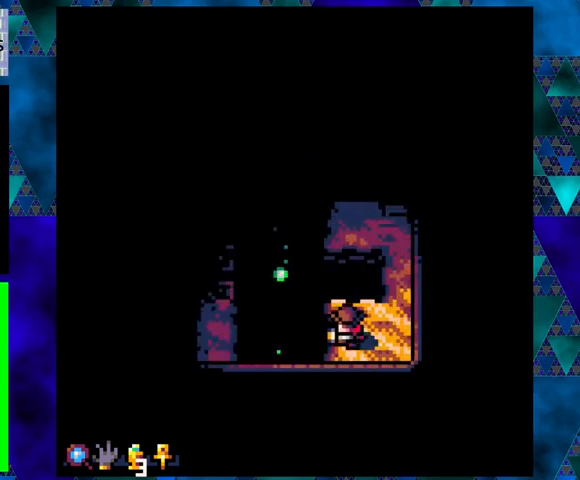
{"buttons": [], "left_stick": "center", "events": [[67, "DPAD_LEFT", "up"]]}
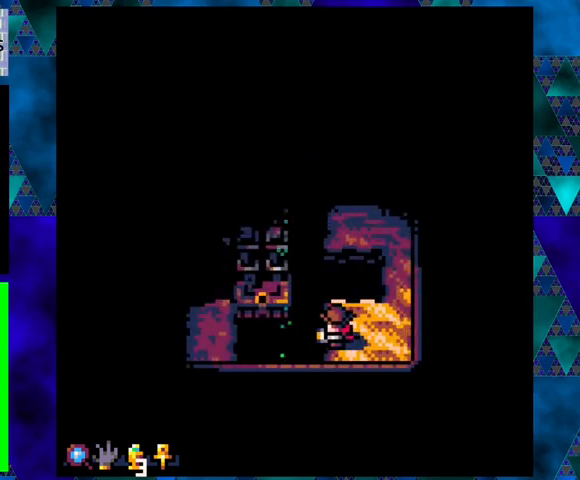
{"buttons": [], "left_stick": "center", "events": [[100, "DPAD_RIGHT", "down"], [233, "DPAD_RIGHT", "up"], [233, "DPAD_UP", "down"], [467, "DPAD_UP", "up"]]}
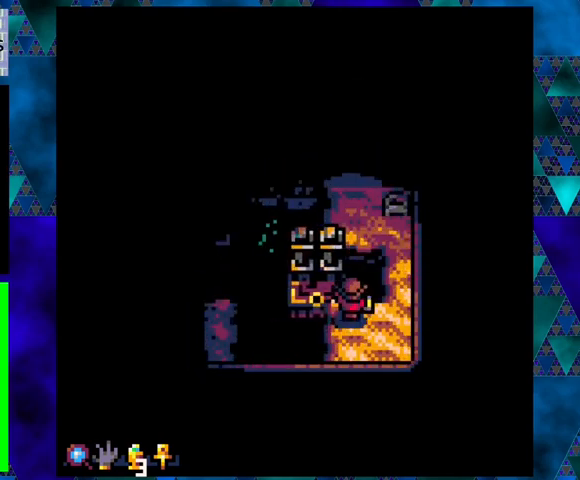
{"buttons": [], "left_stick": "center", "events": [[100, "DPAD_LEFT", "down"], [100, "DPAD_UP", "down"], [133, "DPAD_LEFT", "up"], [500, "DPAD_UP", "up"]]}
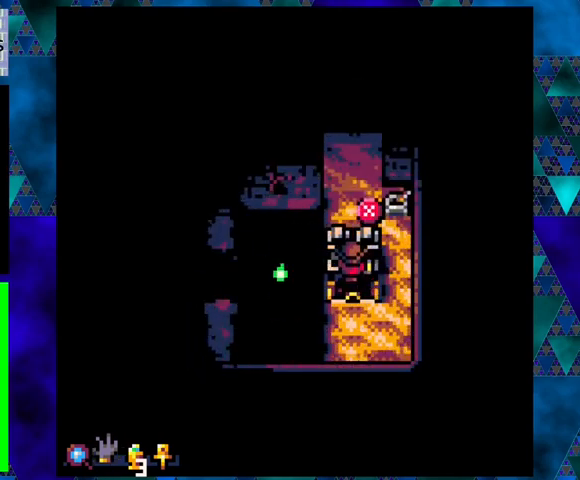
{"buttons": [], "left_stick": "center", "events": []}
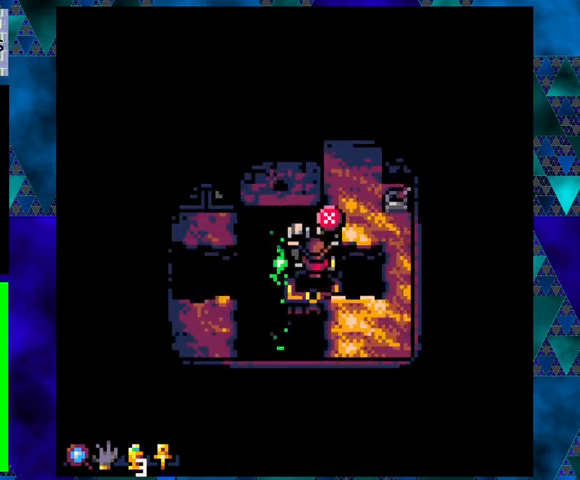
{"buttons": [], "left_stick": "center", "events": []}
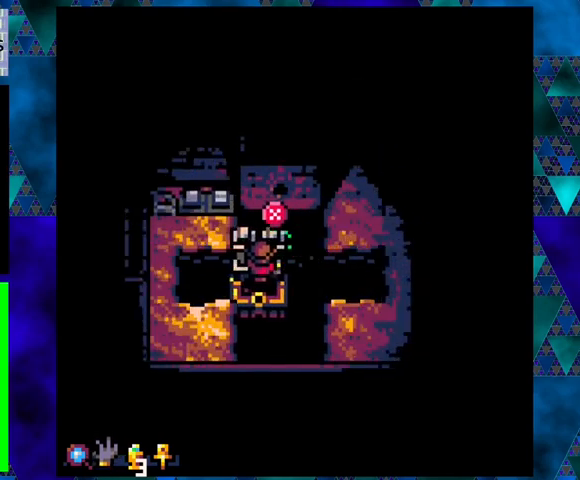
{"buttons": [], "left_stick": "center", "events": []}
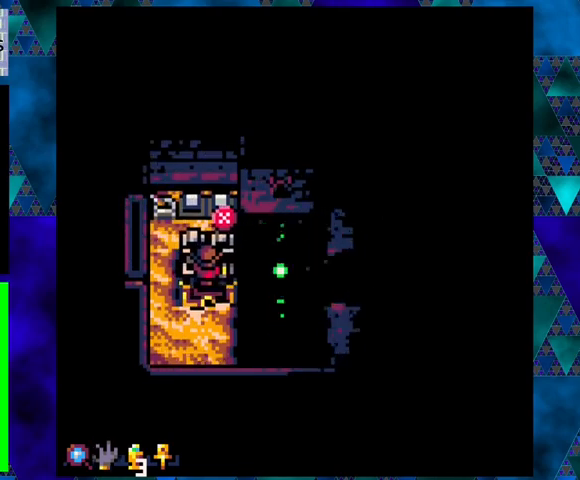
{"buttons": [], "left_stick": "center", "events": []}
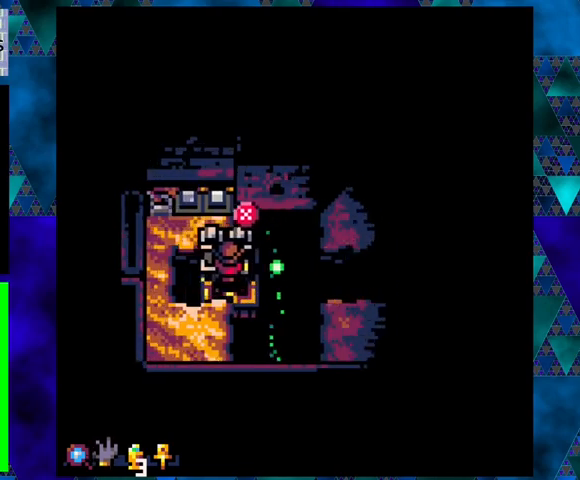
{"buttons": [], "left_stick": "center", "events": []}
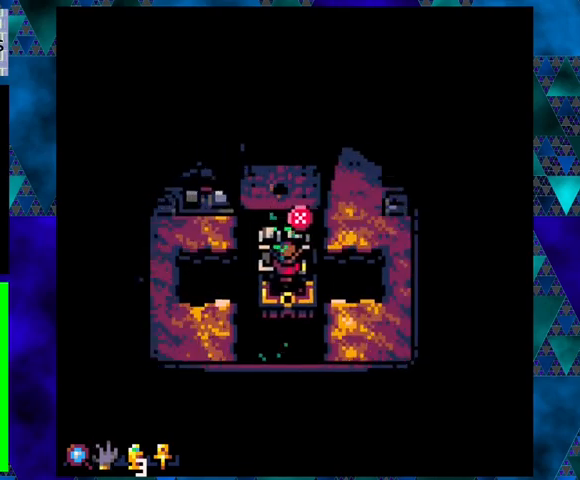
{"buttons": [], "left_stick": "center", "events": []}
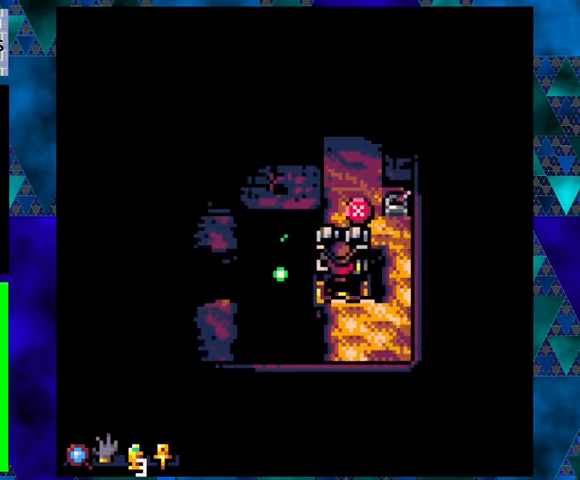
{"buttons": [], "left_stick": "center", "events": []}
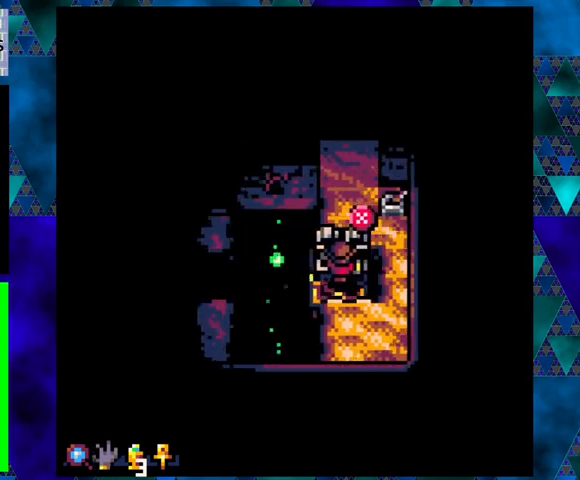
{"buttons": [], "left_stick": "center", "events": []}
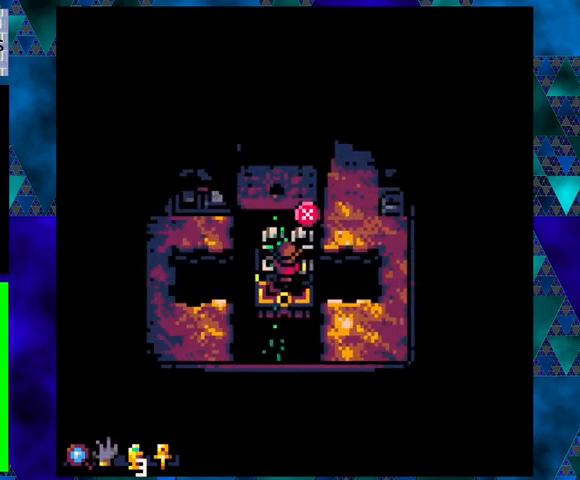
{"buttons": [], "left_stick": "center", "events": []}
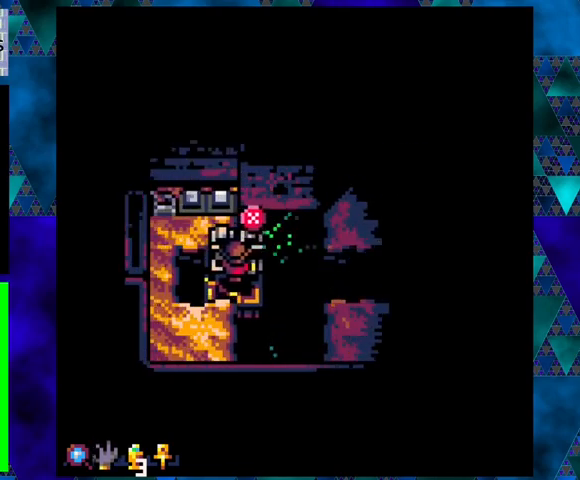
{"buttons": ["X"], "left_stick": "center", "events": [[433, "X", "down"]]}
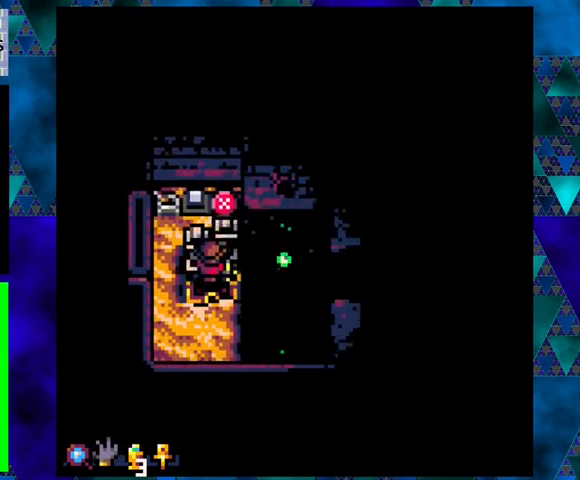
{"buttons": [], "left_stick": "center", "events": [[67, "X", "up"]]}
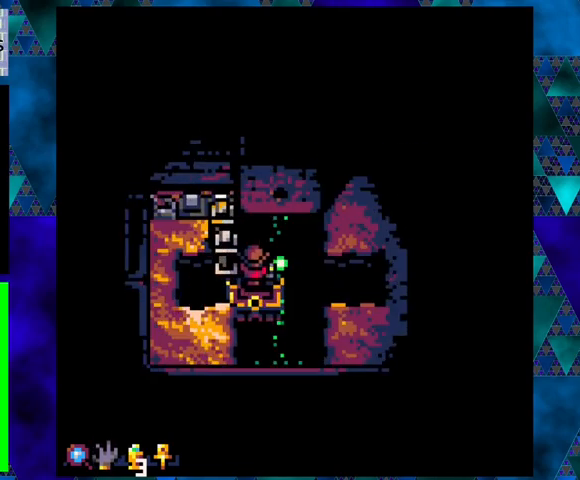
{"buttons": [], "left_stick": "center", "events": []}
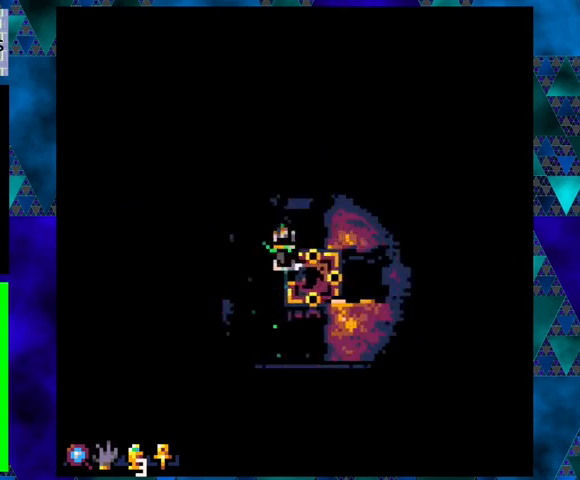
{"buttons": [], "left_stick": "center", "events": []}
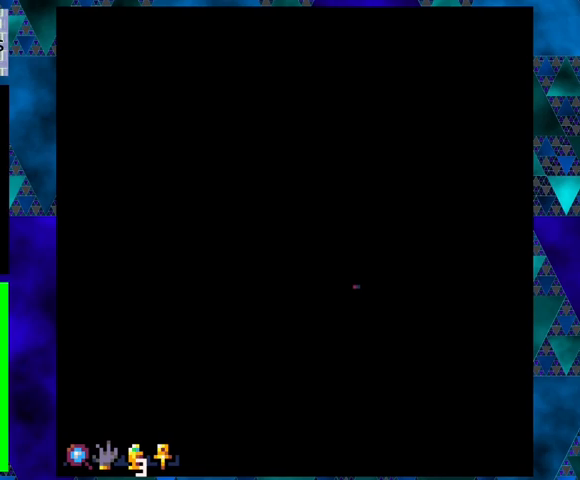
{"buttons": [], "left_stick": "center", "events": []}
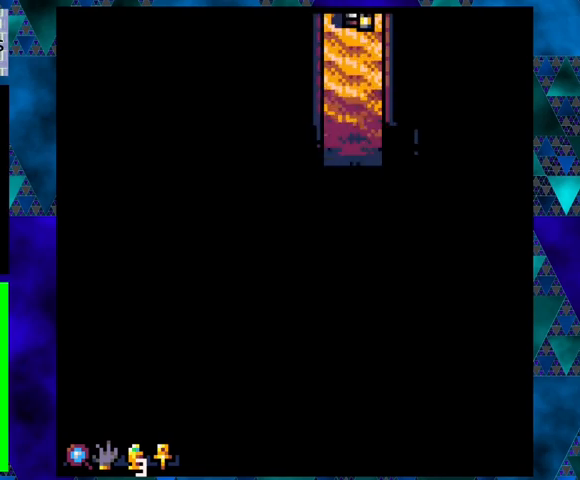
{"buttons": ["DPAD_DOWN"], "left_stick": "center", "events": [[500, "DPAD_DOWN", "down"]]}
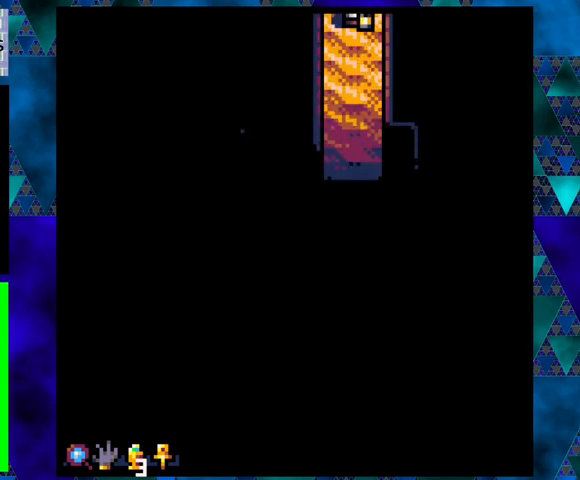
{"buttons": ["DPAD_DOWN"], "left_stick": "center", "events": []}
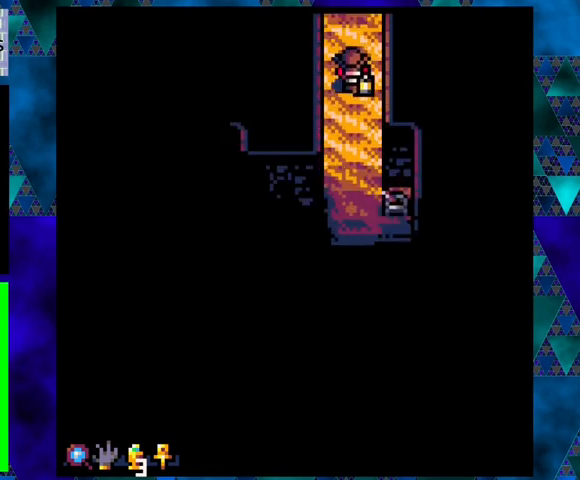
{"buttons": ["DPAD_DOWN"], "left_stick": "center", "events": []}
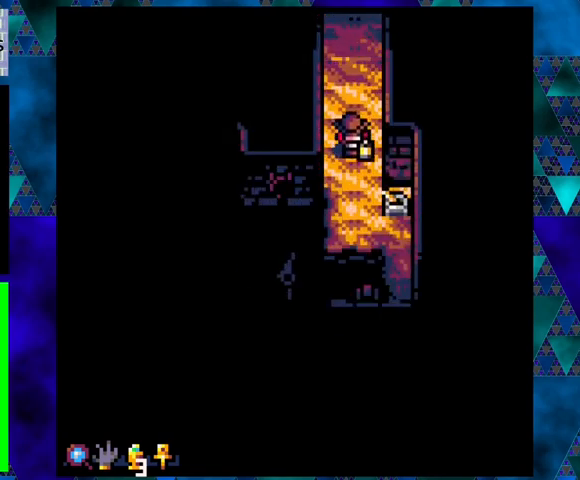
{"buttons": ["DPAD_RIGHT"], "left_stick": "center", "events": [[367, "DPAD_RIGHT", "down"], [400, "DPAD_DOWN", "up"]]}
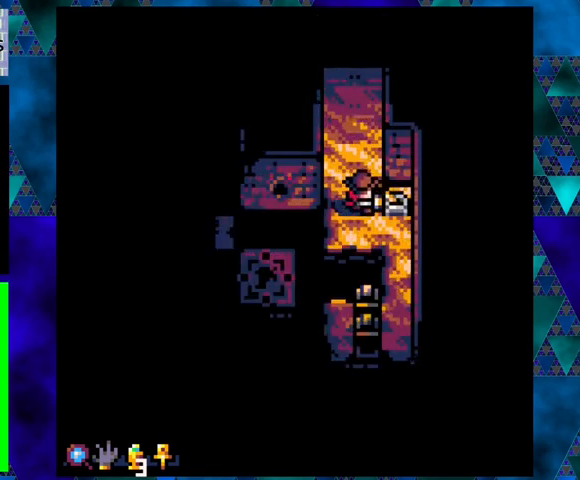
{"buttons": ["DPAD_RIGHT"], "left_stick": "center", "events": [[267, "DPAD_DOWN", "down"], [300, "DPAD_RIGHT", "up"], [400, "DPAD_RIGHT", "down"], [433, "DPAD_DOWN", "up"]]}
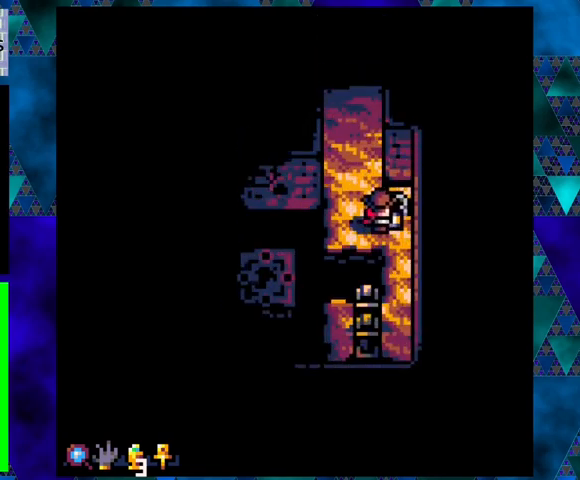
{"buttons": ["DPAD_UP"], "left_stick": "center", "events": [[267, "DPAD_RIGHT", "up"], [400, "DPAD_UP", "down"]]}
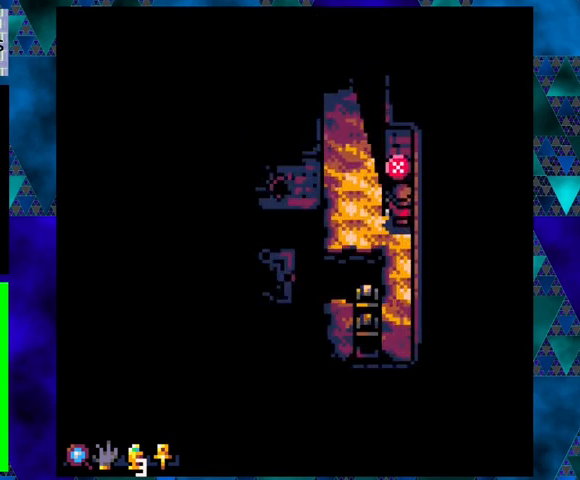
{"buttons": ["X"], "left_stick": "center", "events": [[67, "DPAD_UP", "up"], [400, "X", "down"]]}